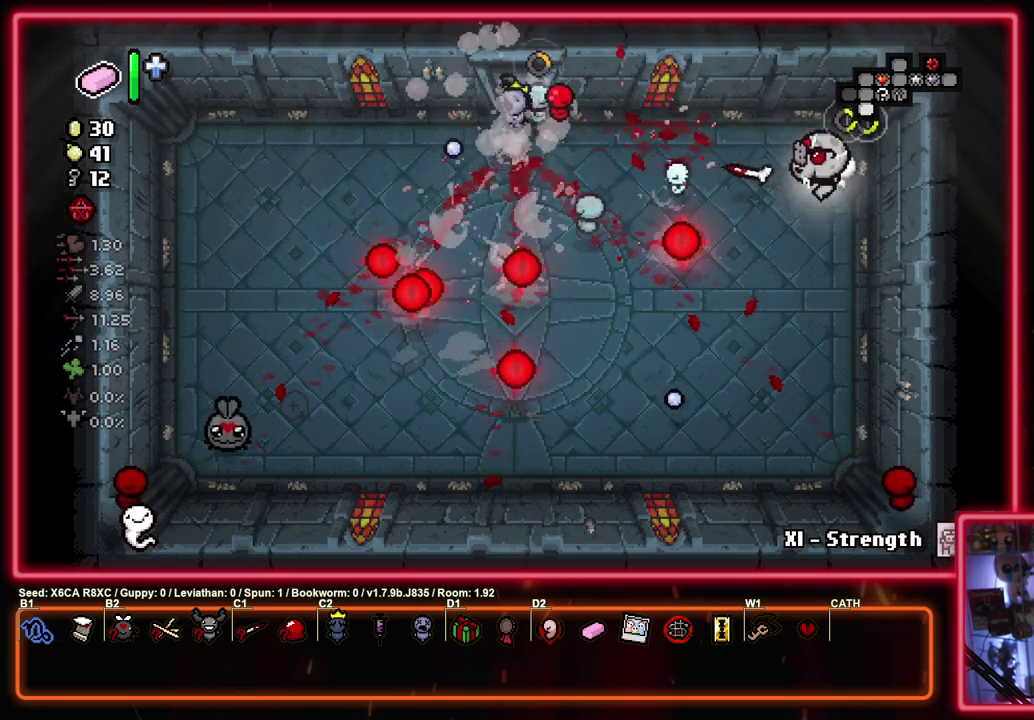
Gameplay with a controller (PlayStation layout); each line is a JSON object with the inputs held at the frame after it (dt_ms = milliseconds from this image to that frame). "events" lists button and stick changes between this image and that frame as [ms after this image, input, new state], when the widget could be followed in between. Not read: R3 right_stick.
{"dt_ms": 500, "buttons": ["SQUARE"], "left_stick": "center", "events": [[167, "left_stick", "center"], [217, "left_stick", "down"], [467, "left_stick", "center"]]}
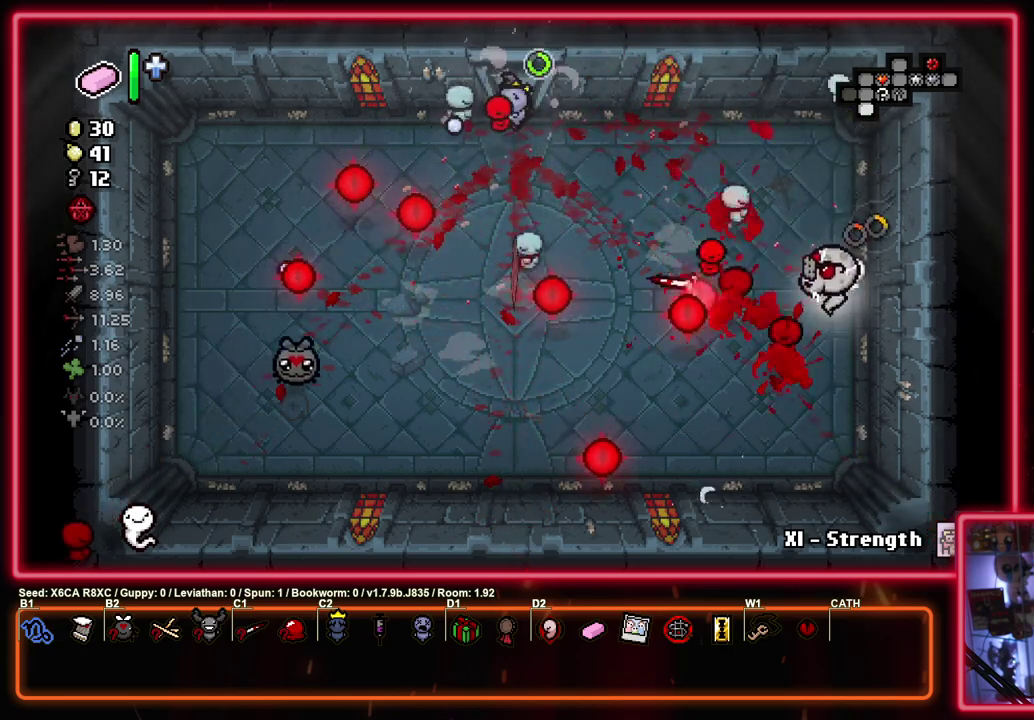
{"dt_ms": 300, "buttons": [], "left_stick": "left", "events": [[233, "SQUARE", "up"], [233, "left_stick", "left"]]}
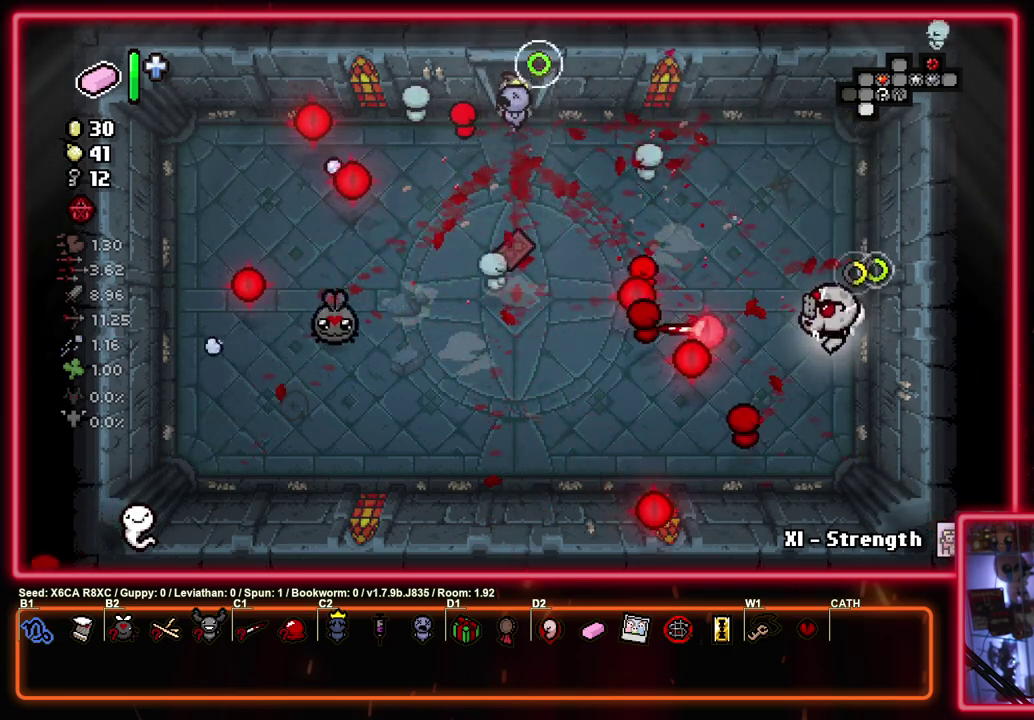
{"dt_ms": 700, "buttons": [], "left_stick": "left", "events": [[67, "left_stick", "up-left"], [283, "left_stick", "left"]]}
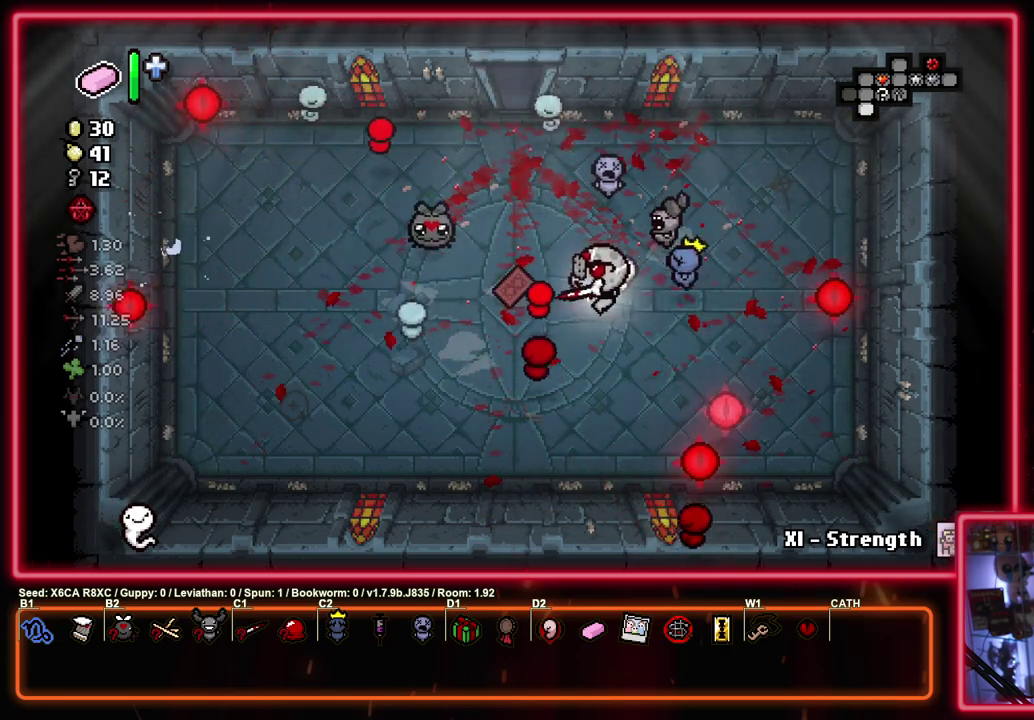
{"dt_ms": 300, "buttons": [], "left_stick": "center", "events": [[233, "left_stick", "center"]]}
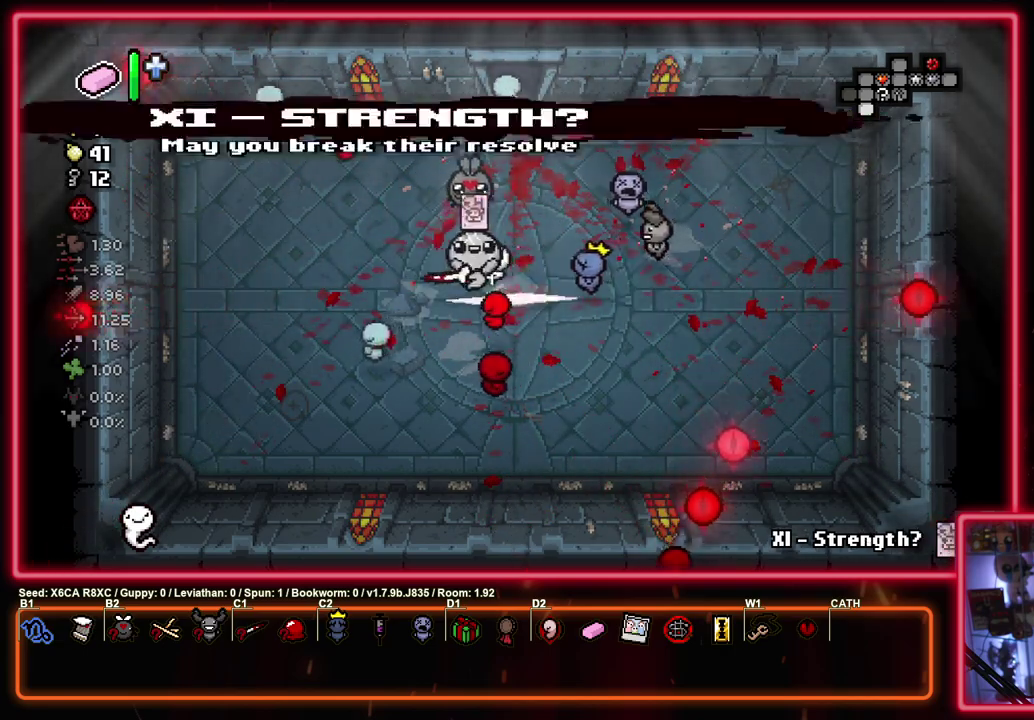
{"dt_ms": 700, "buttons": [], "left_stick": "center", "events": []}
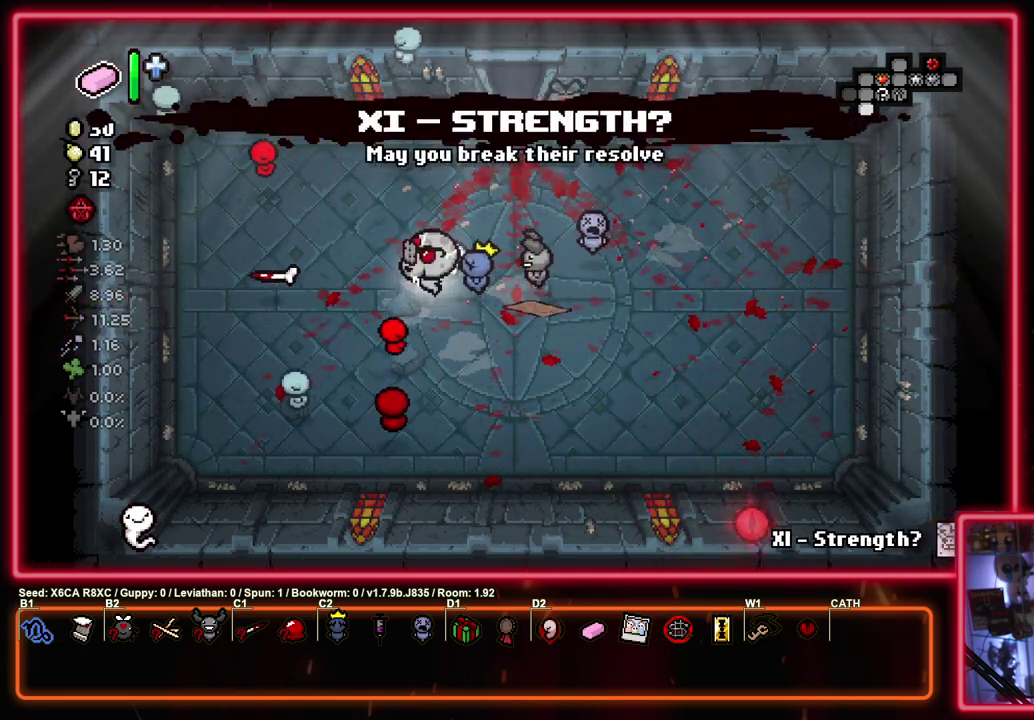
{"dt_ms": 500, "buttons": [], "left_stick": "center", "events": []}
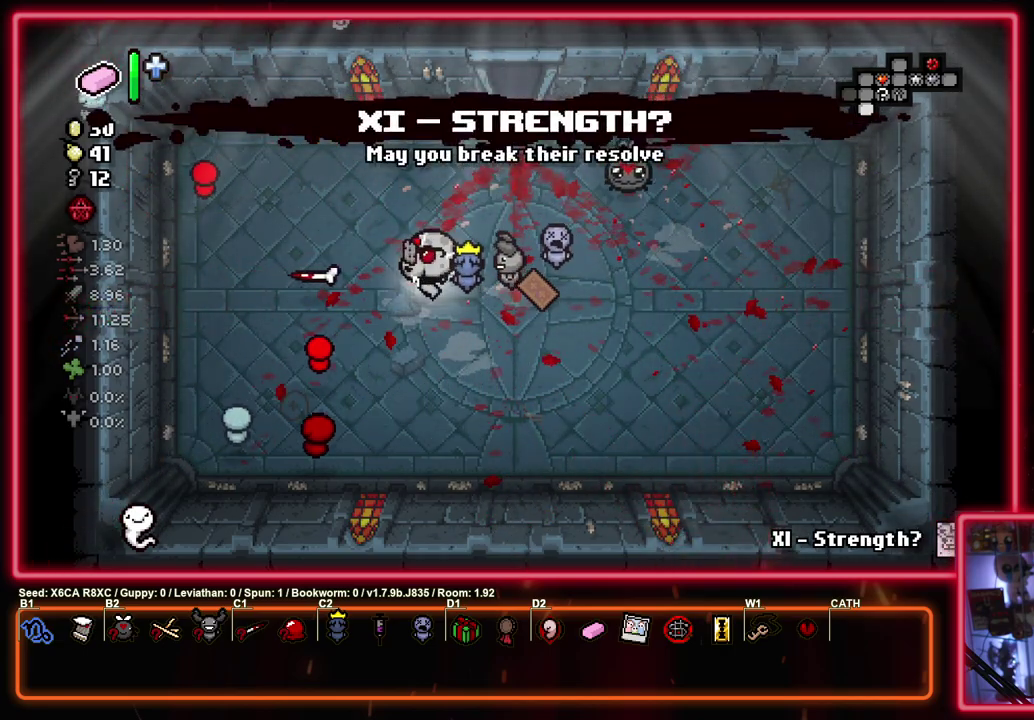
{"dt_ms": 500, "buttons": [], "left_stick": "up-right", "events": [[183, "left_stick", "up"], [350, "left_stick", "up-right"]]}
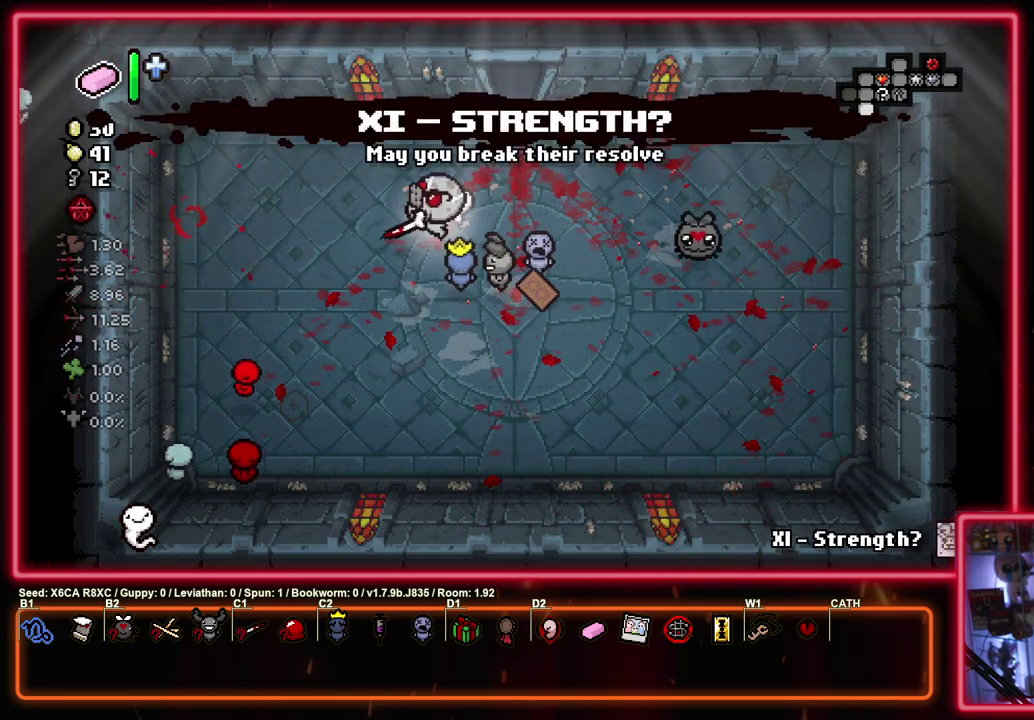
{"dt_ms": 700, "buttons": [], "left_stick": "left", "events": [[33, "left_stick", "down-left"], [117, "left_stick", "up-right"], [267, "left_stick", "up"], [533, "left_stick", "center"], [650, "left_stick", "left"]]}
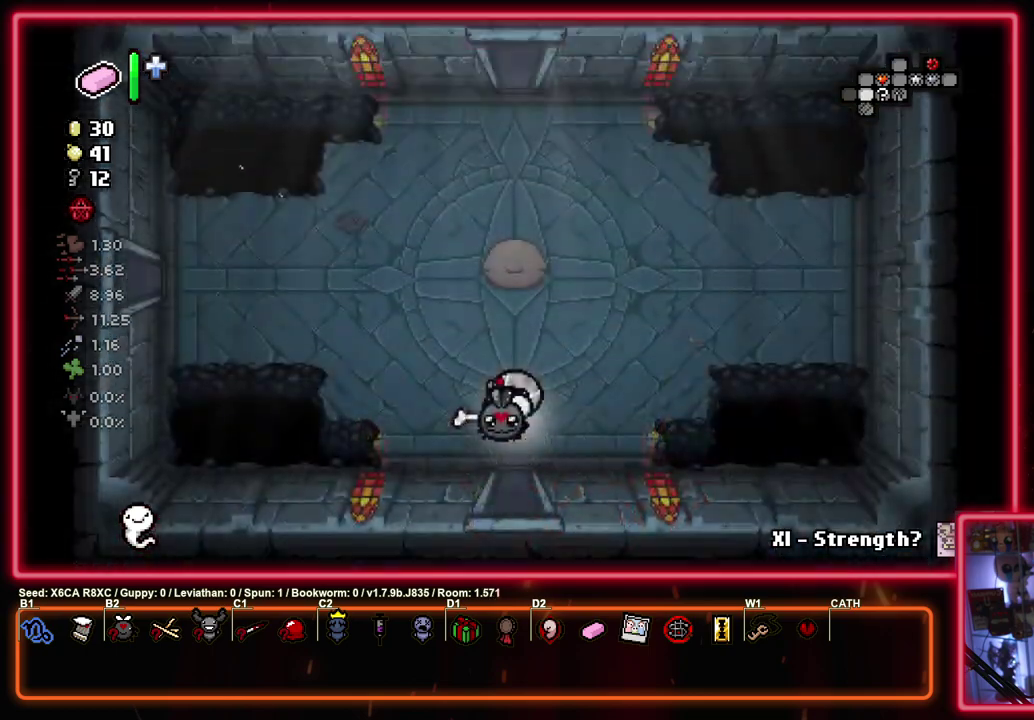
{"dt_ms": 300, "buttons": [], "left_stick": "up-left", "events": [[167, "left_stick", "up-left"]]}
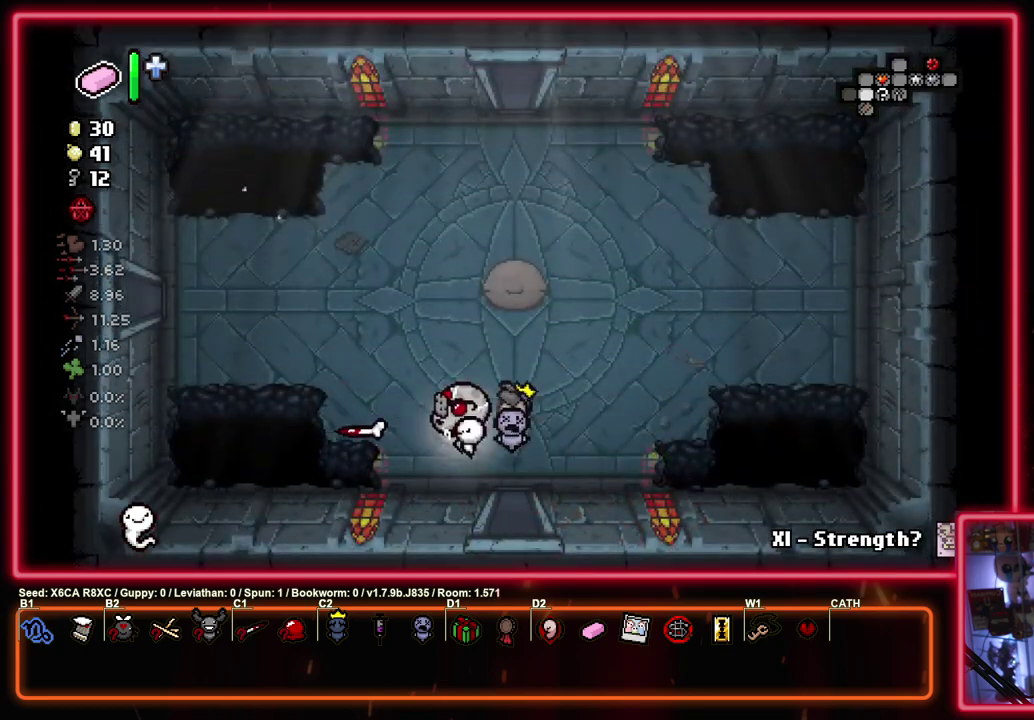
{"dt_ms": 500, "buttons": ["SQUARE"], "left_stick": "up-left", "events": [[383, "SQUARE", "down"]]}
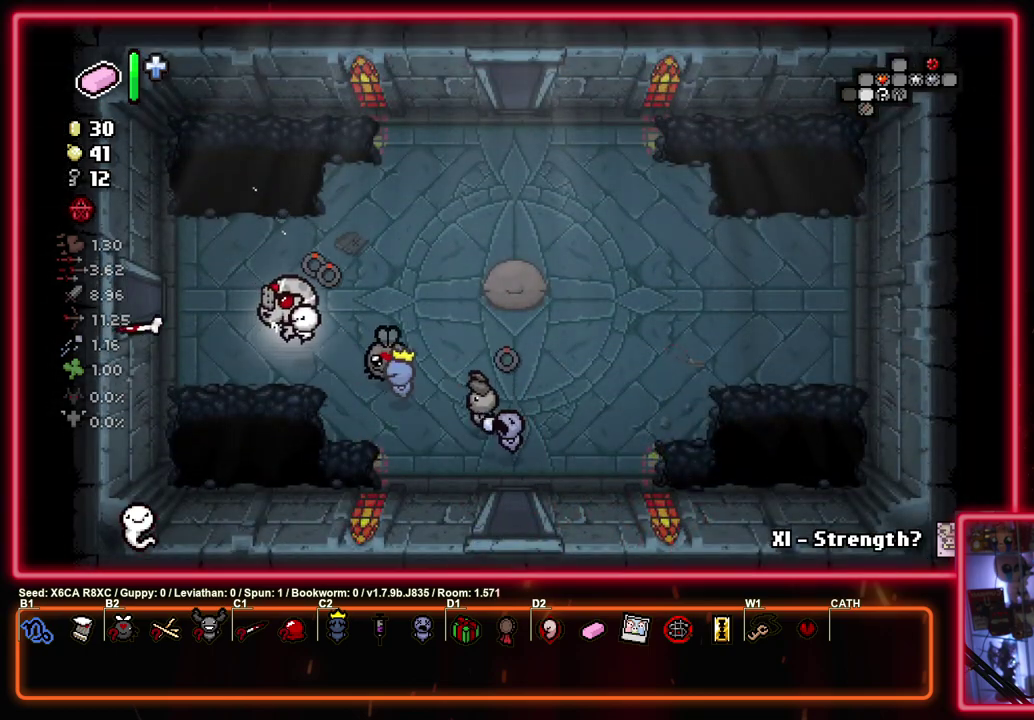
{"dt_ms": 300, "buttons": ["SQUARE"], "left_stick": "left", "events": [[183, "left_stick", "left"]]}
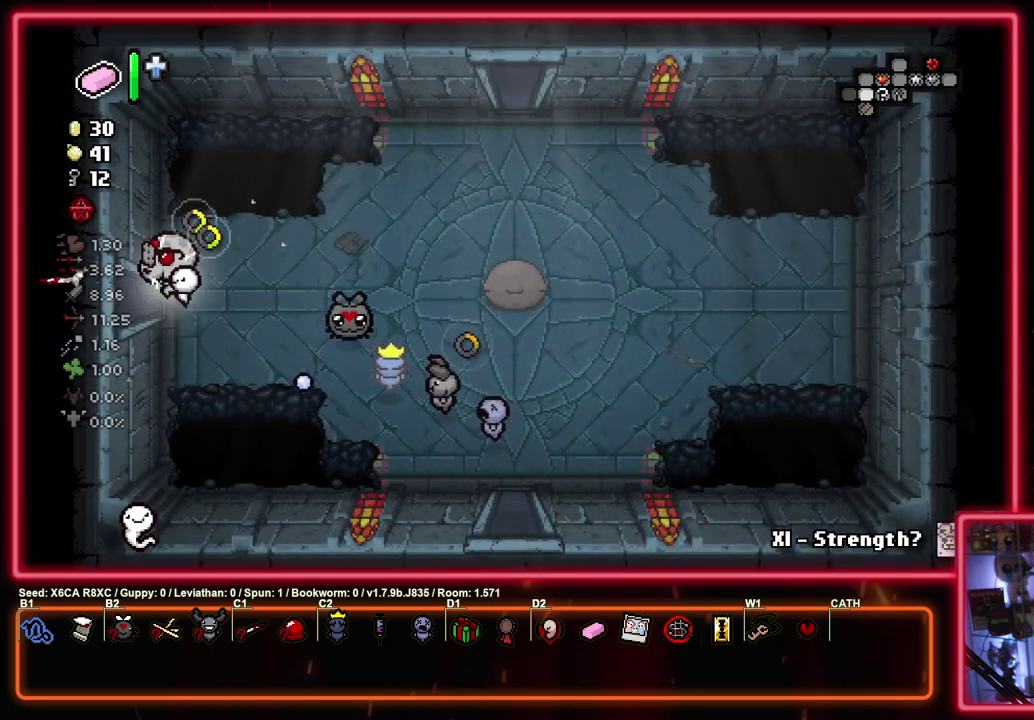
{"dt_ms": 700, "buttons": ["SQUARE"], "left_stick": "center", "events": [[167, "left_stick", "center"]]}
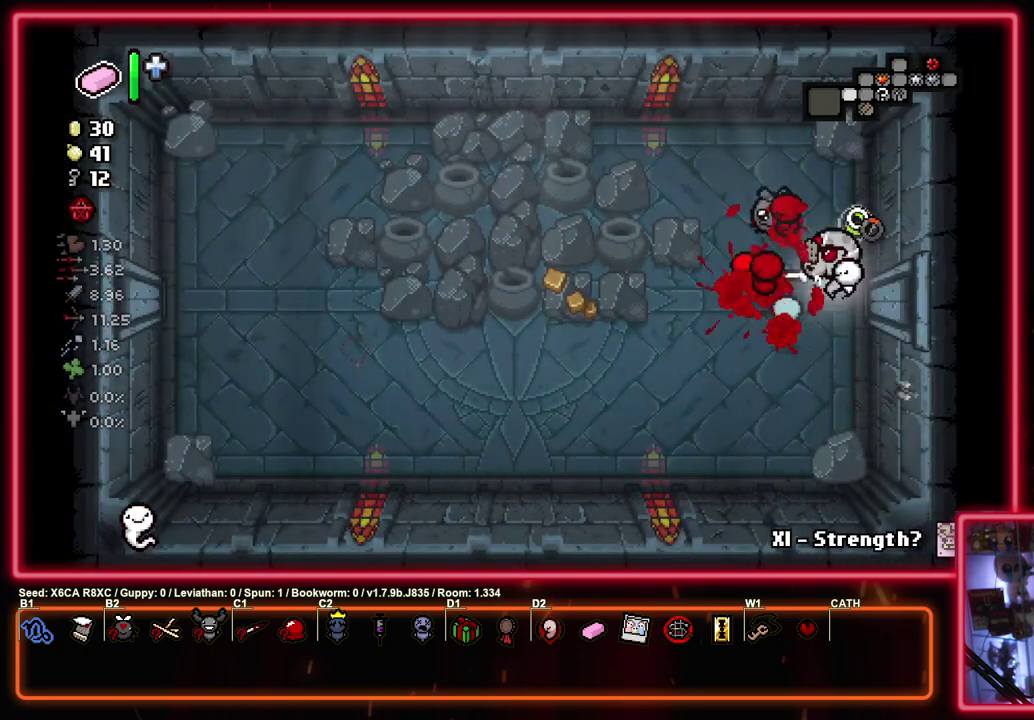
{"dt_ms": 500, "buttons": ["SQUARE"], "left_stick": "down-left", "events": [[117, "SQUARE", "up"], [333, "left_stick", "down-left"], [417, "SQUARE", "down"]]}
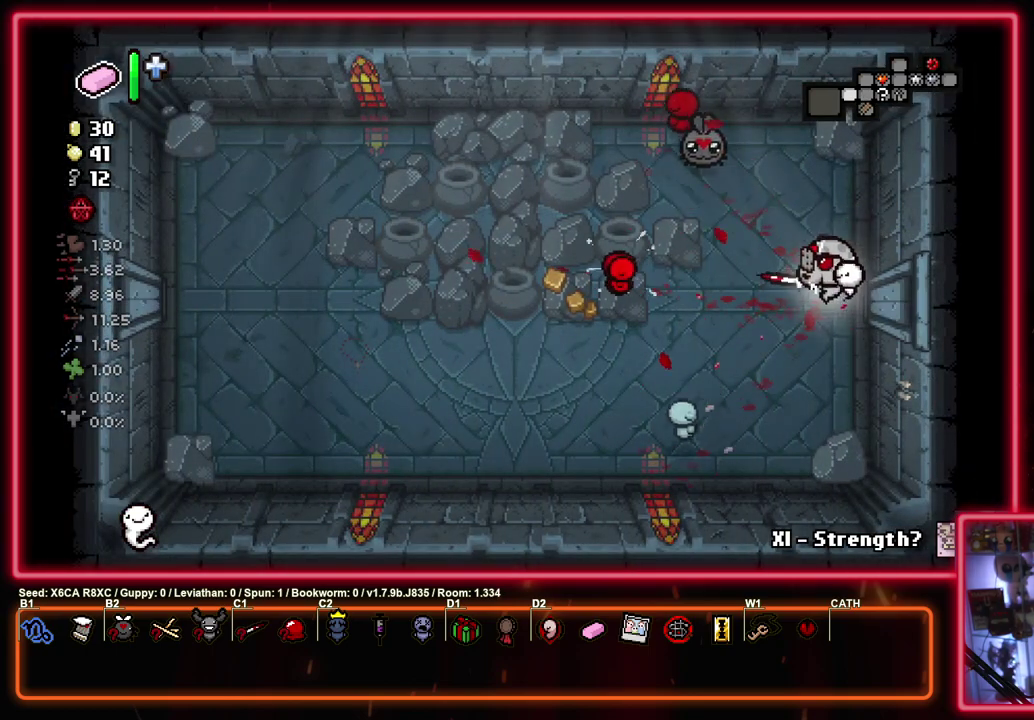
{"dt_ms": 500, "buttons": ["TRIANGLE"], "left_stick": "down-left", "events": [[50, "TRIANGLE", "down"], [83, "SQUARE", "up"]]}
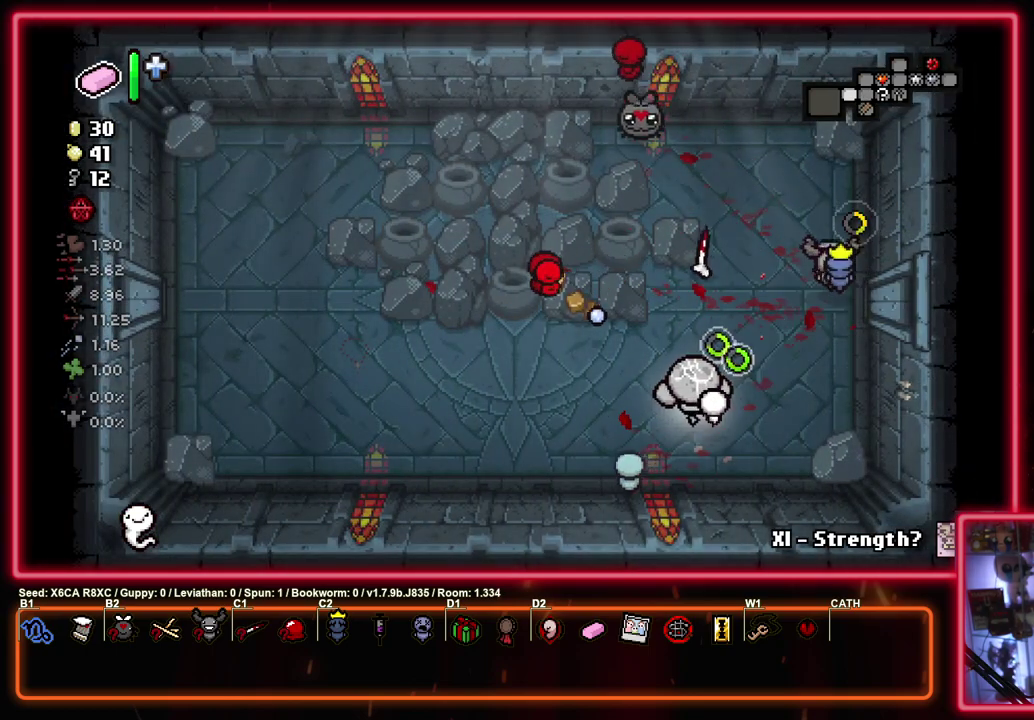
{"dt_ms": 400, "buttons": ["TRIANGLE"], "left_stick": "left", "events": [[183, "left_stick", "center"], [383, "left_stick", "left"]]}
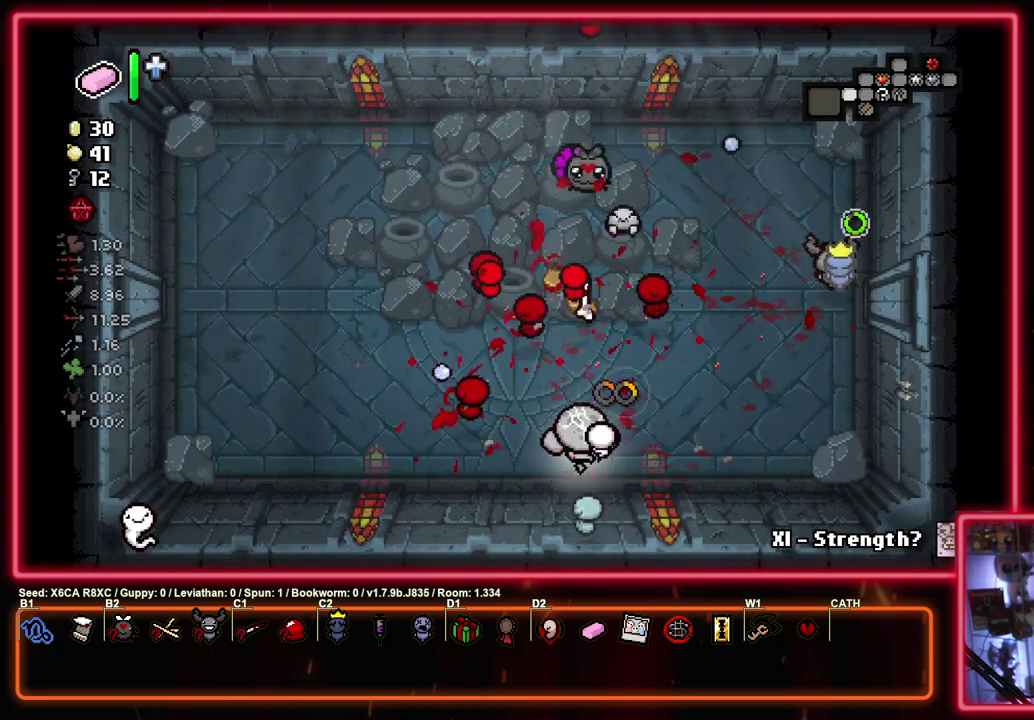
{"dt_ms": 500, "buttons": ["TRIANGLE"], "left_stick": "center", "events": [[233, "left_stick", "center"], [317, "left_stick", "right"], [417, "left_stick", "center"]]}
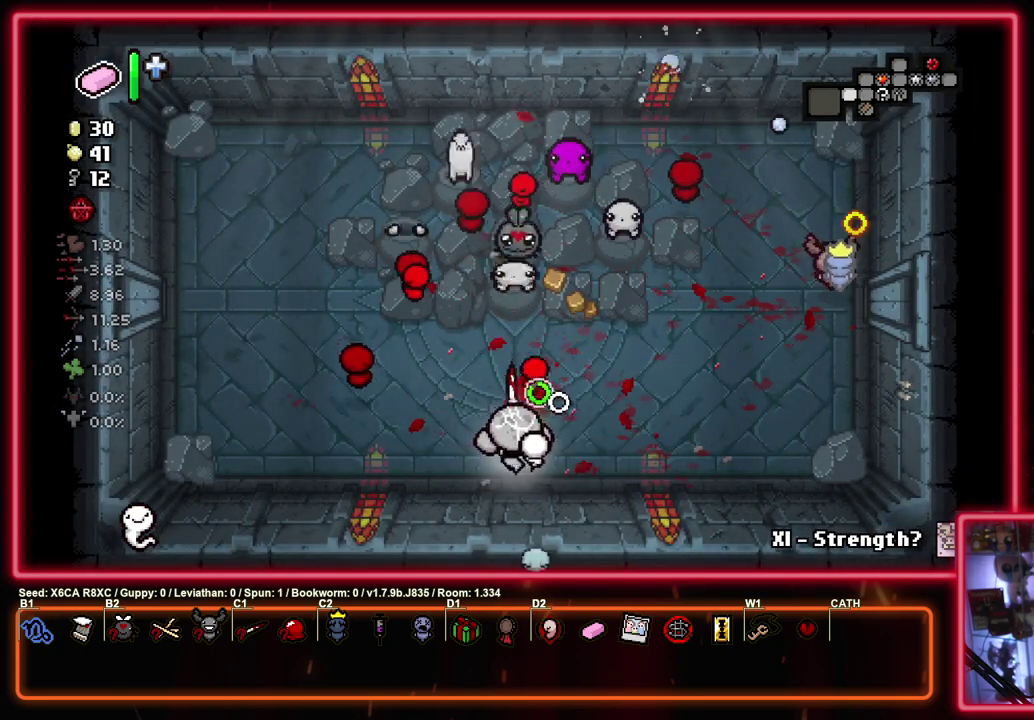
{"dt_ms": 500, "buttons": ["TRIANGLE"], "left_stick": "left", "events": [[100, "left_stick", "down-right"], [167, "left_stick", "right"], [467, "left_stick", "left"]]}
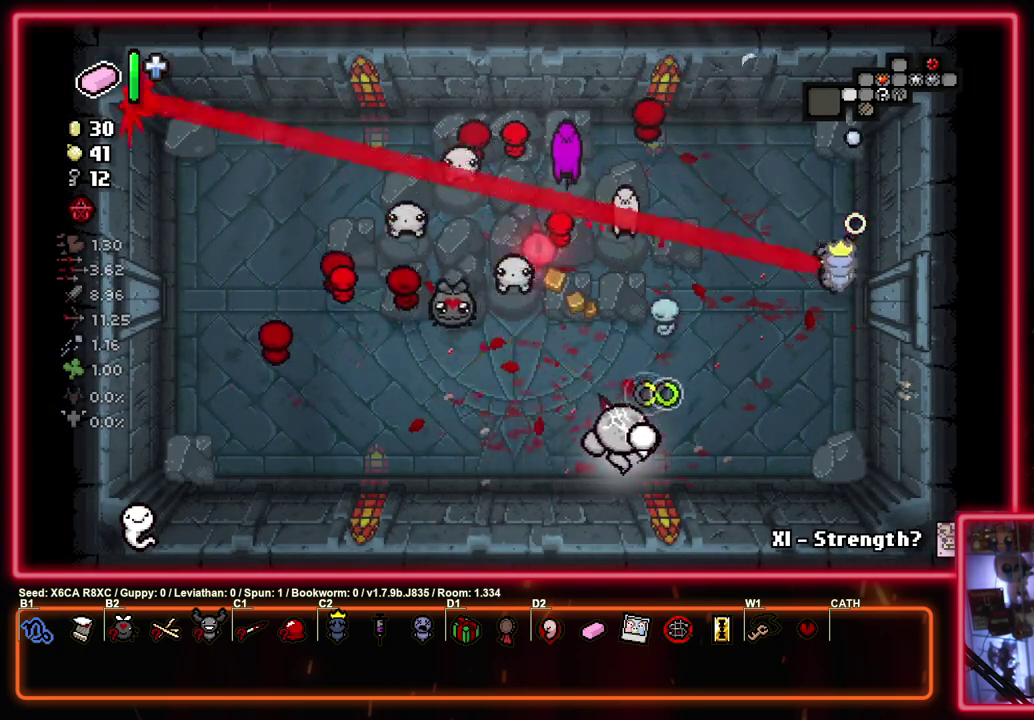
{"dt_ms": 600, "buttons": ["SQUARE", "TRIANGLE"], "left_stick": "right", "events": [[167, "left_stick", "right"], [300, "left_stick", "left"], [450, "left_stick", "right"], [600, "SQUARE", "down"]]}